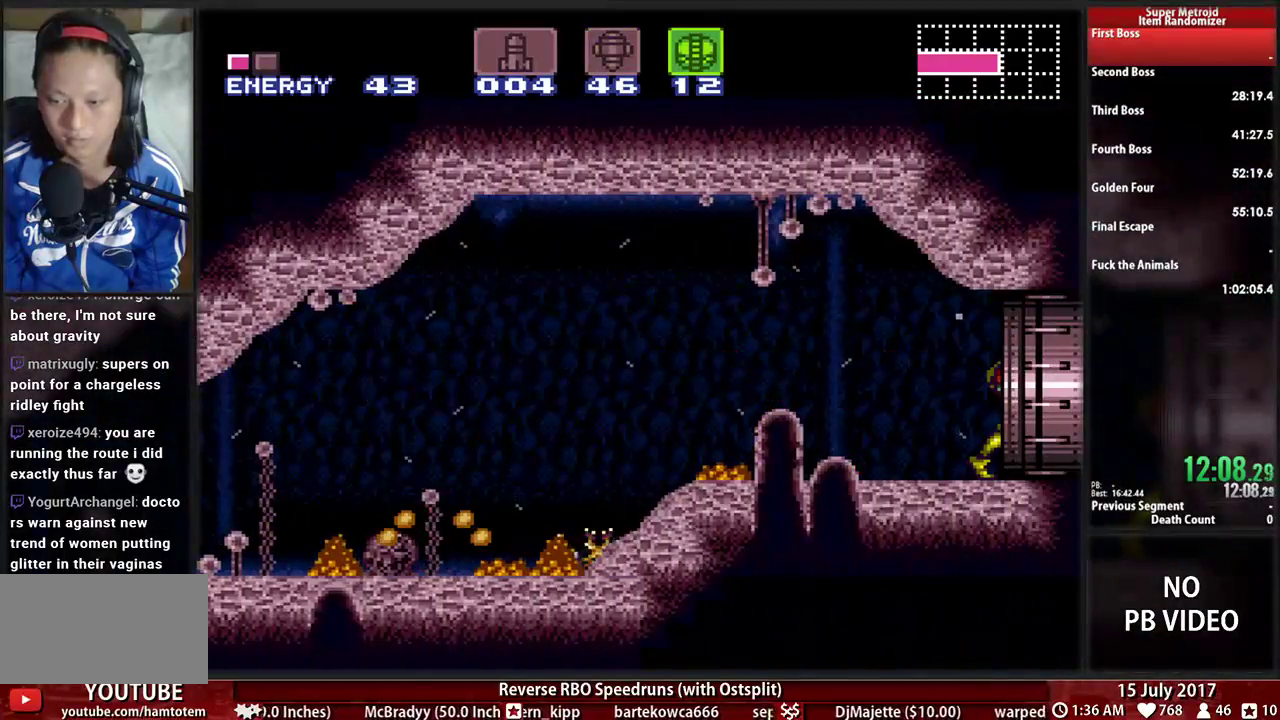
Gameplay with a controller (Nintendo layout); each line is a JSON object with the inputs held at the frame after it. "events" lists button and stick changes between this image and that frame as [ms after this image, input, new state], when the widget could be followed in between. Not read: L3 R3 SELECT START.
{"buttons": ["B", "DPAD_RIGHT"], "events": [[52, "B", "up"], [207, "DPAD_DOWN", "down"], [207, "DPAD_RIGHT", "up"], [328, "B", "down"], [328, "DPAD_DOWN", "up"], [328, "DPAD_RIGHT", "down"]]}
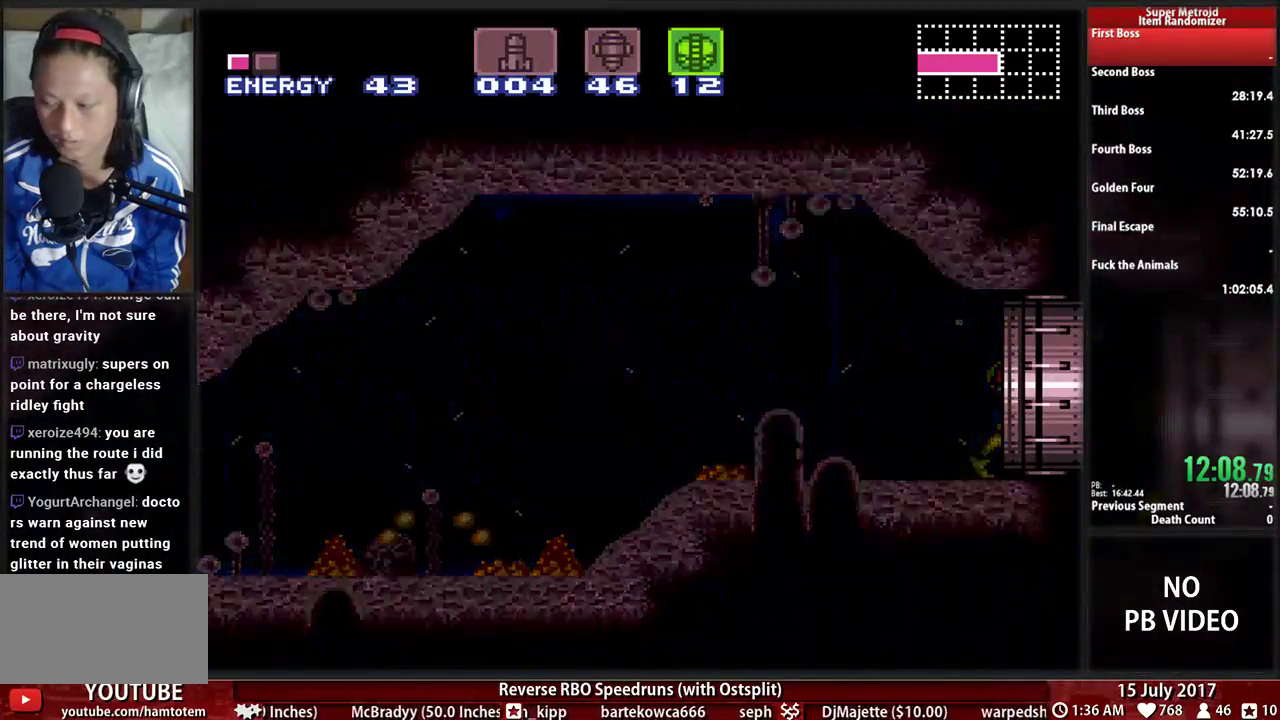
{"buttons": ["B", "DPAD_RIGHT"], "events": []}
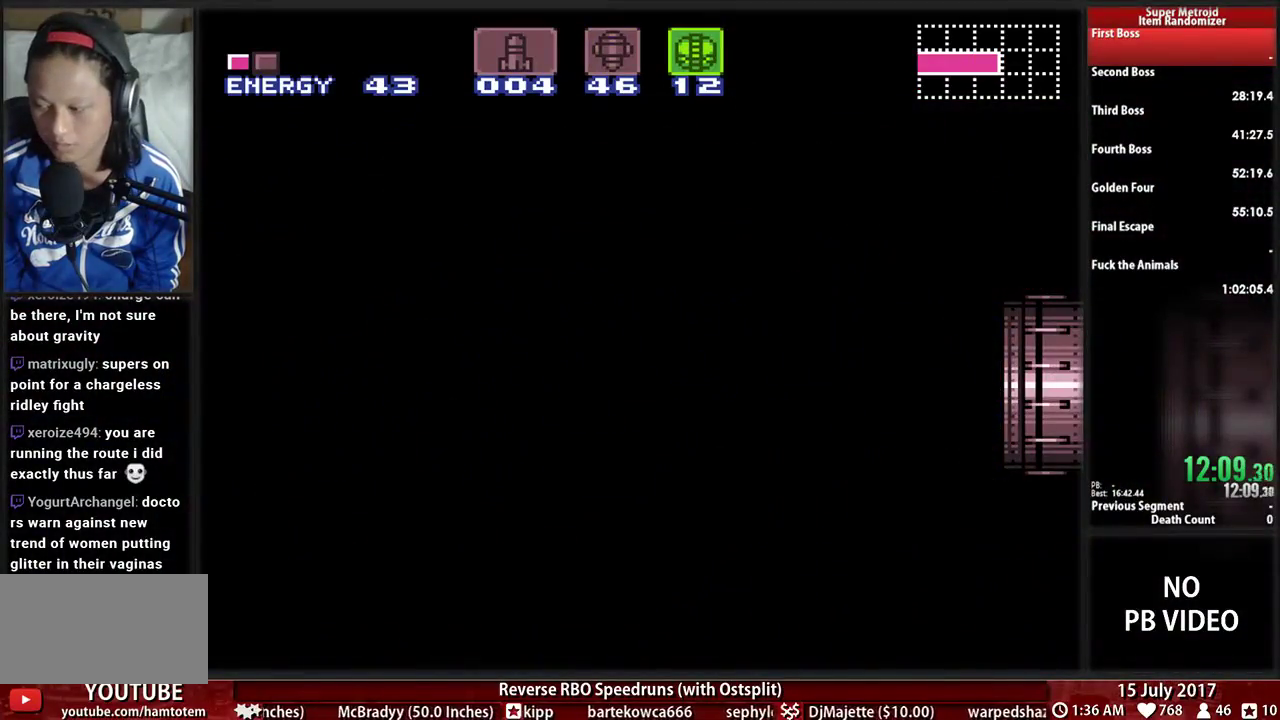
{"buttons": ["B", "DPAD_RIGHT"], "events": []}
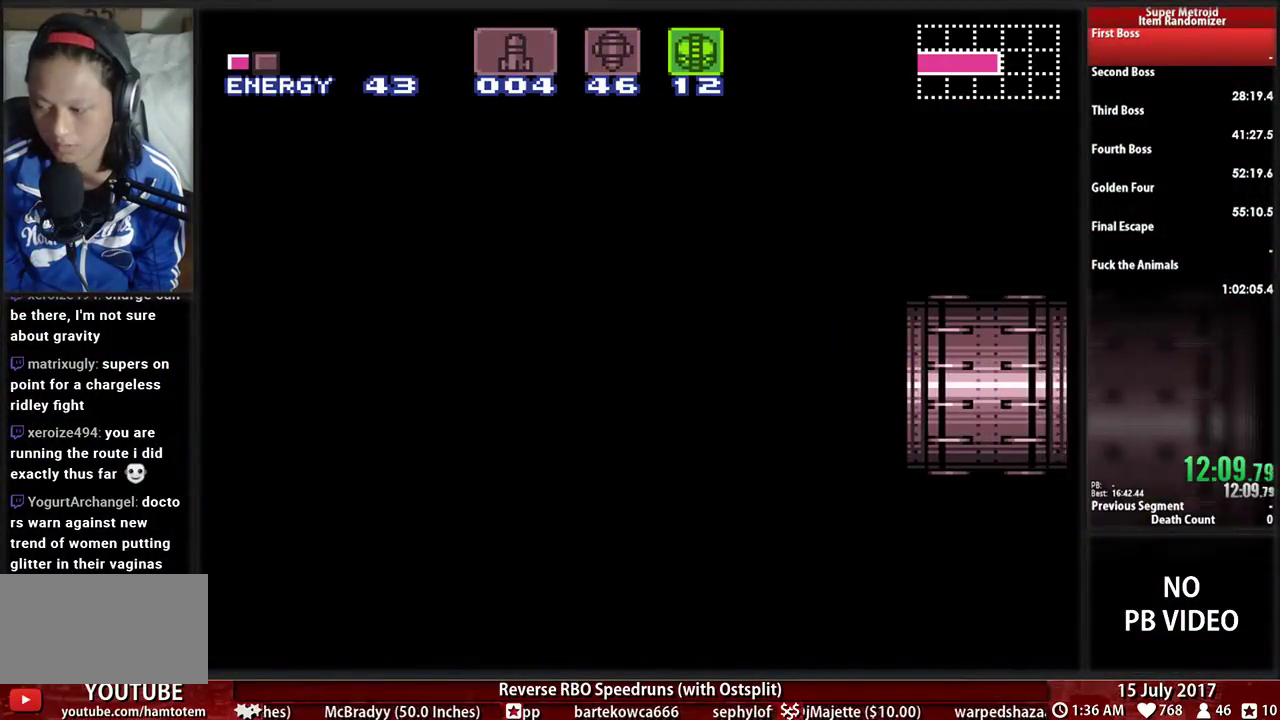
{"buttons": ["B", "DPAD_RIGHT"], "events": [[362, "X", "down"], [500, "X", "up"]]}
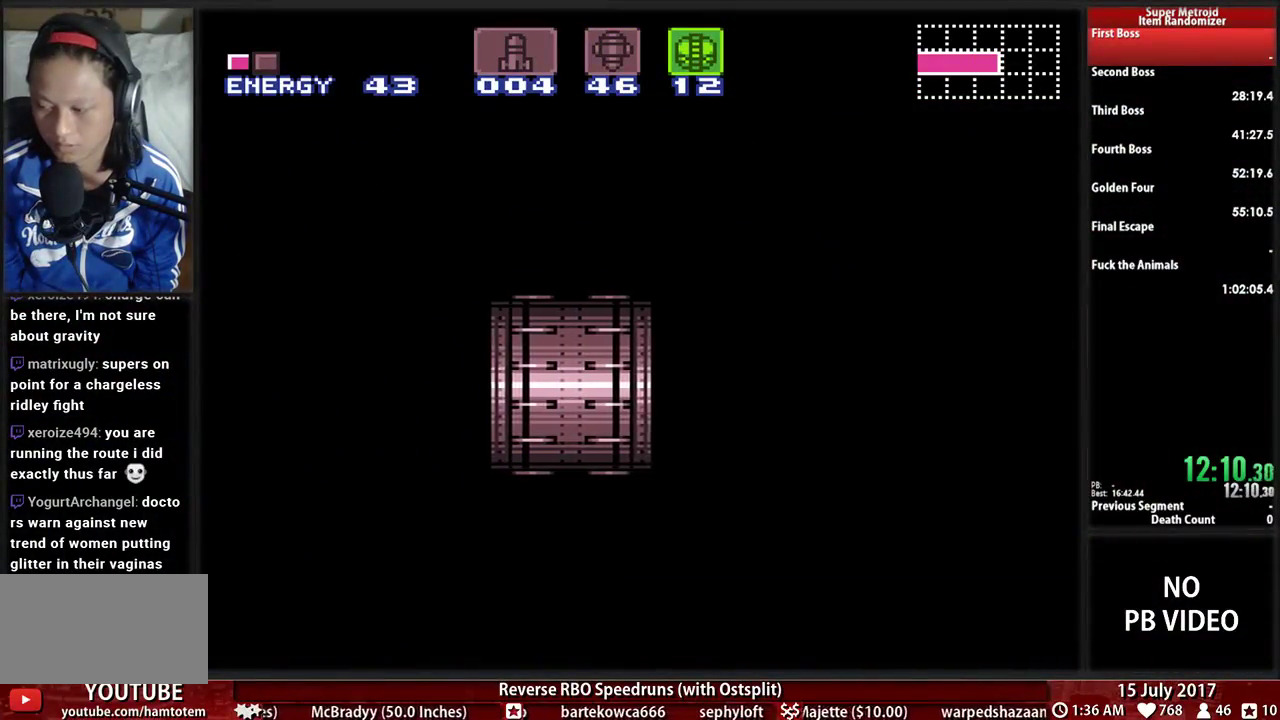
{"buttons": ["B", "DPAD_RIGHT"], "events": [[138, "X", "down"], [259, "X", "up"], [362, "X", "down"], [500, "X", "up"]]}
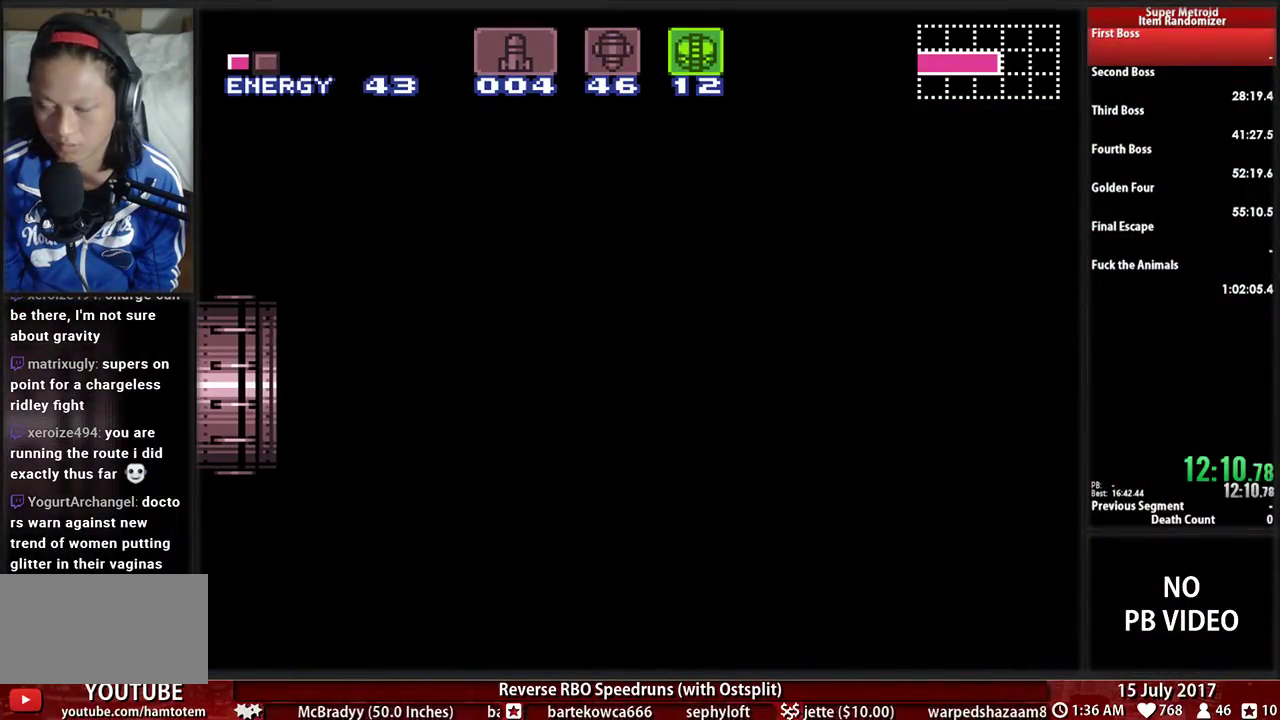
{"buttons": ["B", "DPAD_RIGHT"], "events": [[103, "X", "down"], [207, "X", "up"], [276, "X", "down"], [431, "X", "up"]]}